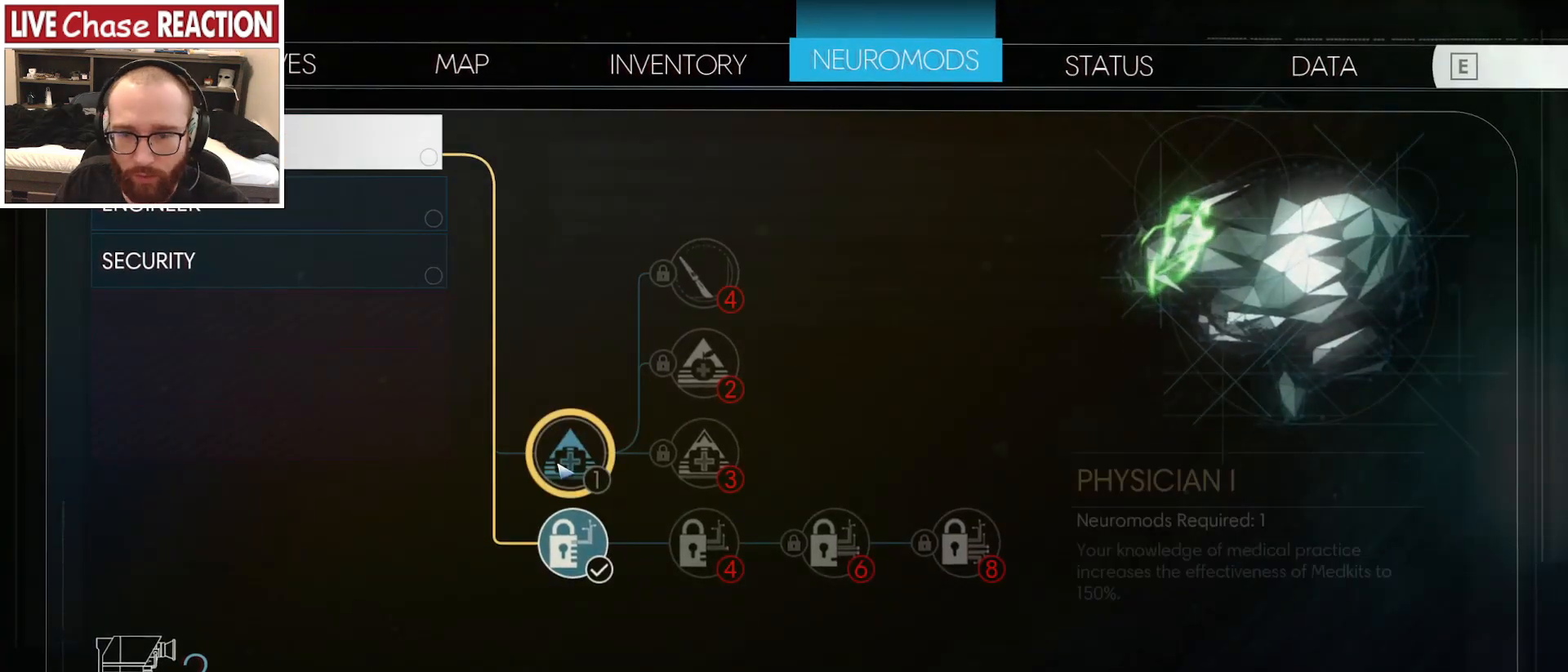
Gameplay with keyboard and mouse; each line is a JSON object with the keys and mouse buttons held at the frame after it. "events" lists presses ("down") and releases ("up") of ".", "/", "0", "1", "2", "3", "4", "5", "6", "7", "8", "9", "a", "alt_l", "alt_r", "b", "backslash", "backspace", "c", "caps_lock", "comma", "ctrl_l", "ctrl_r", "d", "e", "equals", "escape", "f", "f1", "f10", "f11", "f12", "f2", "f3", "f4", "f5", "f6", "f7", "f8", "f9", "g", "h", "i", "j", "k", "l", "lbracket", "m", "minus", "n", "o", "p", "q", "quote", "r", "rbracket", "return", "s", "semicolon", "shift_l", "shift_r", "space", "super_l", "super_r", "t", "tab", "tilde", "u", "v", "w", "x", "y", "z", "mouse_left", "mouse_wheel", "mouse_right", "mouse_mb4" and "mouse_mb5" between this image and that frame as [ms after this image, input, new state], when the widget could be followed in between. "mouse_left", "mouse_wheel", "mouse_right", "mouse_mb4", "mouse_mb5" = the "left", "wheel", "right", "mb4", "mb5" buttons of the "mouse" list. No other keys are recorded. "wheel" means that the mouse wheel is clicked or scrolled. Mouse movement is not recorded.
{"keys": [], "mouse": ["left"], "events": [[500, "mouse_left", "down"]]}
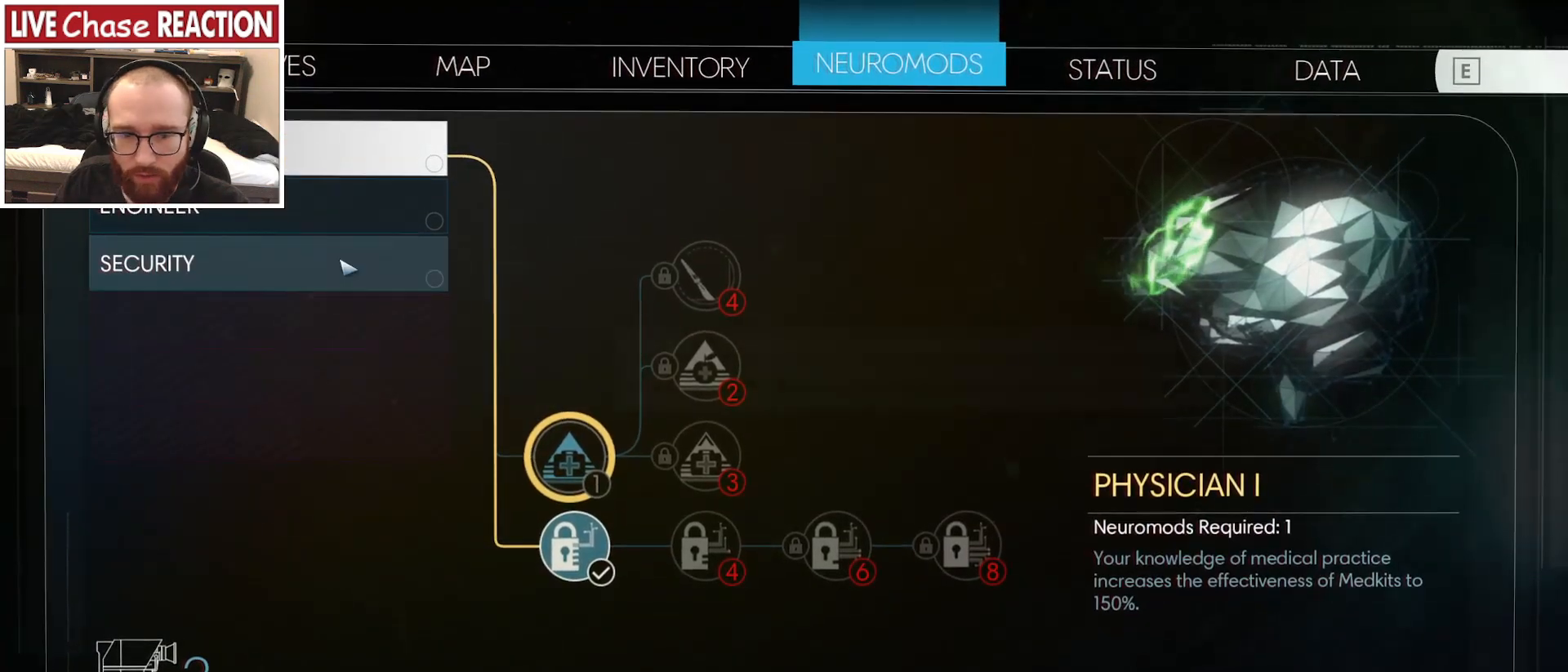
{"keys": [], "mouse": [], "events": [[100, "mouse_left", "up"]]}
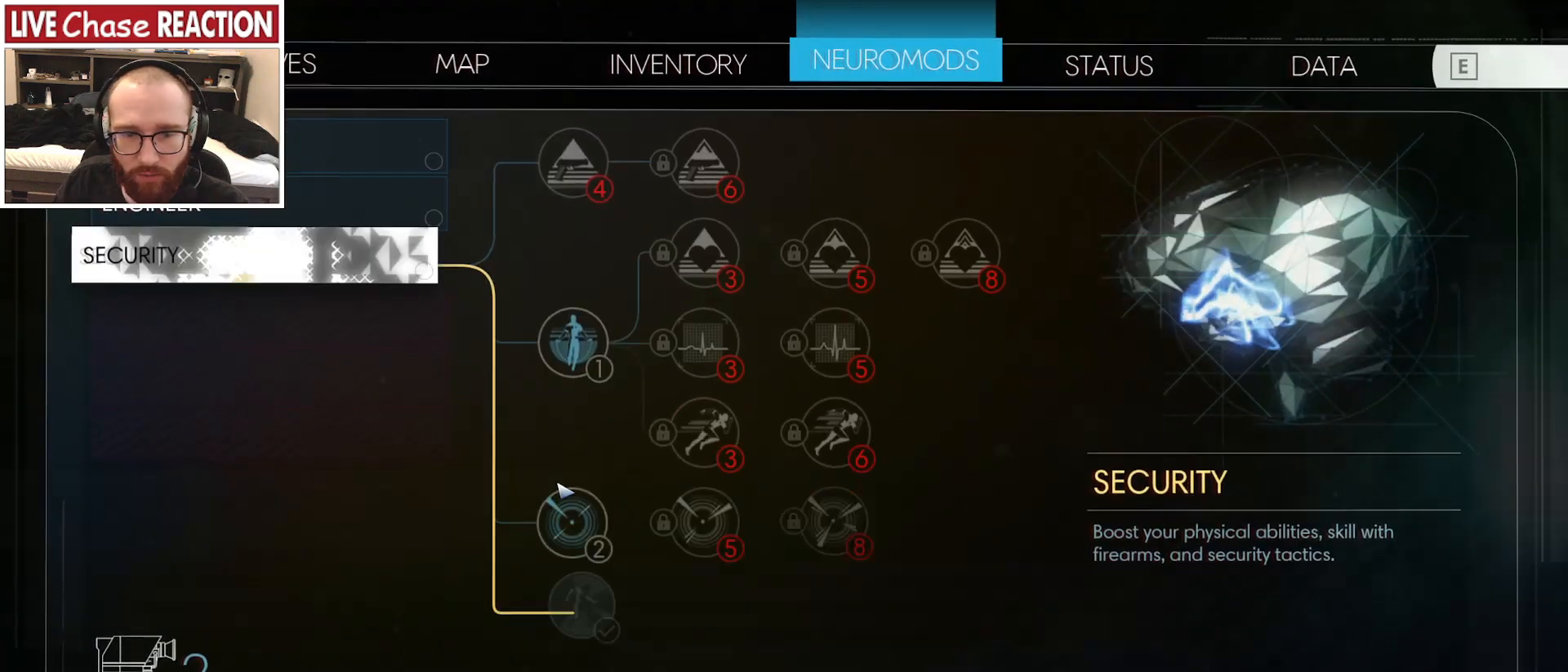
{"keys": [], "mouse": [], "events": [[383, "mouse_left", "down"], [467, "mouse_left", "up"]]}
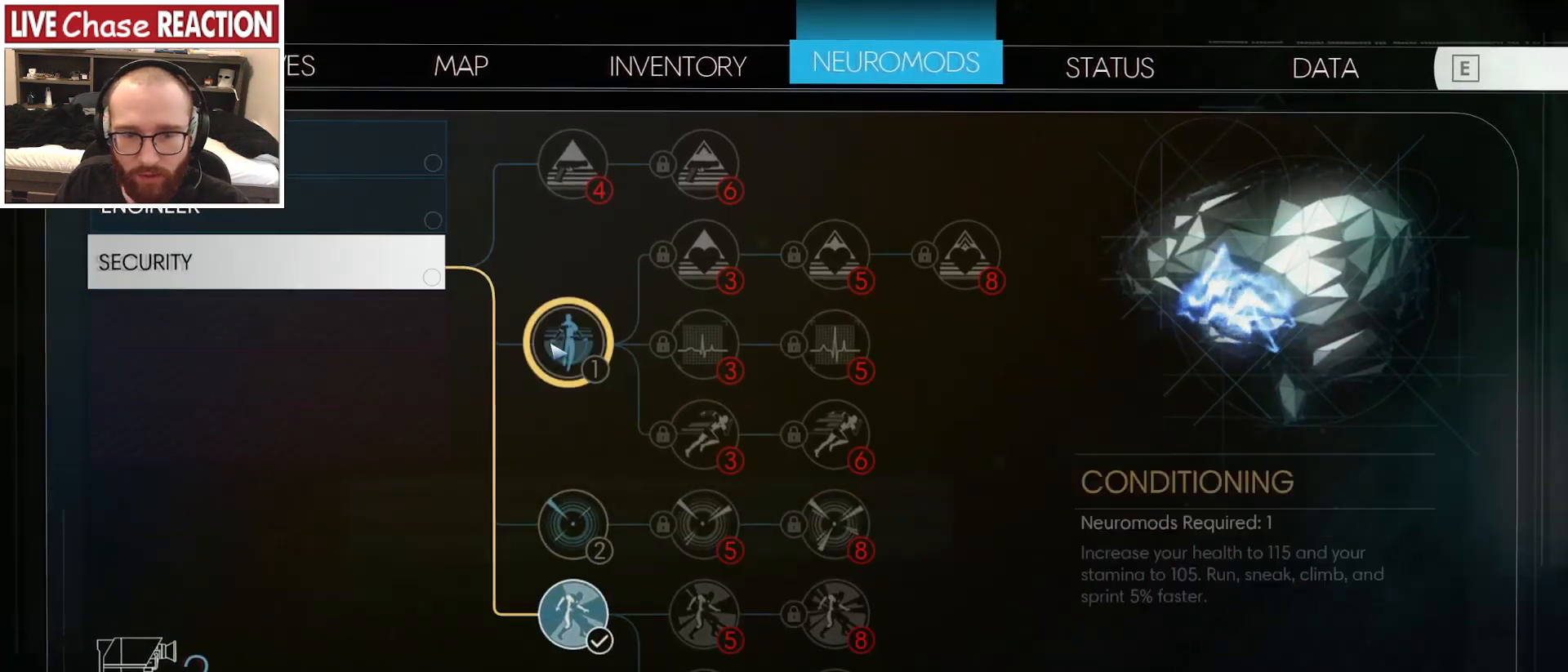
{"keys": [], "mouse": [], "events": []}
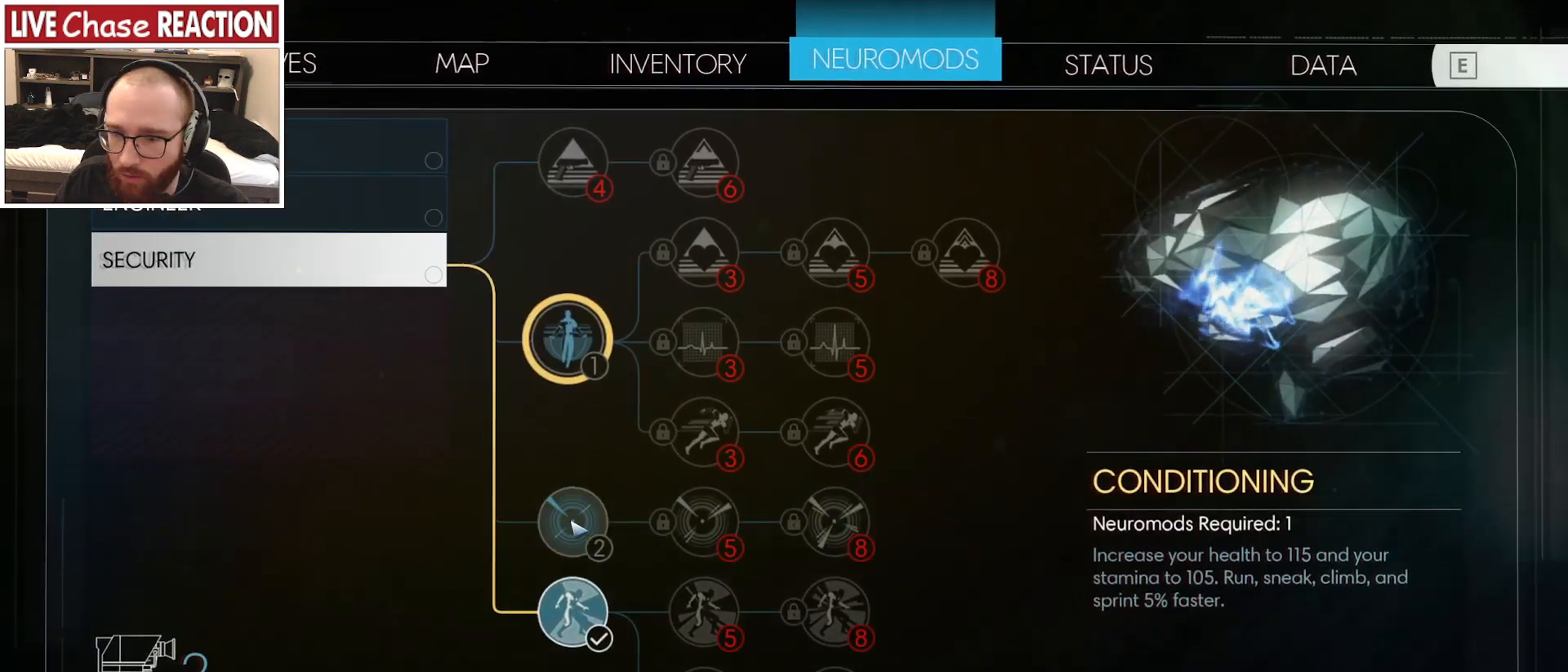
{"keys": [], "mouse": [], "events": [[200, "mouse_left", "down"], [283, "mouse_left", "up"]]}
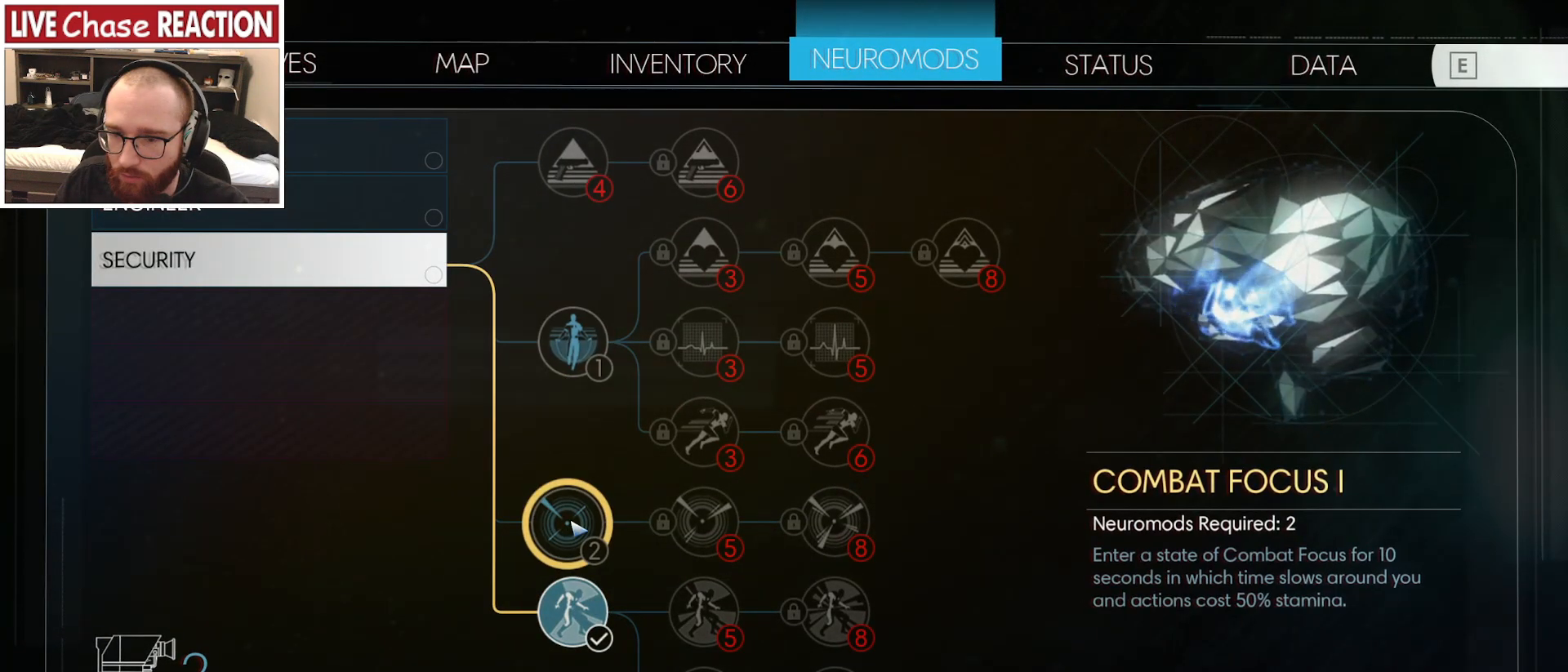
{"keys": [], "mouse": [], "events": []}
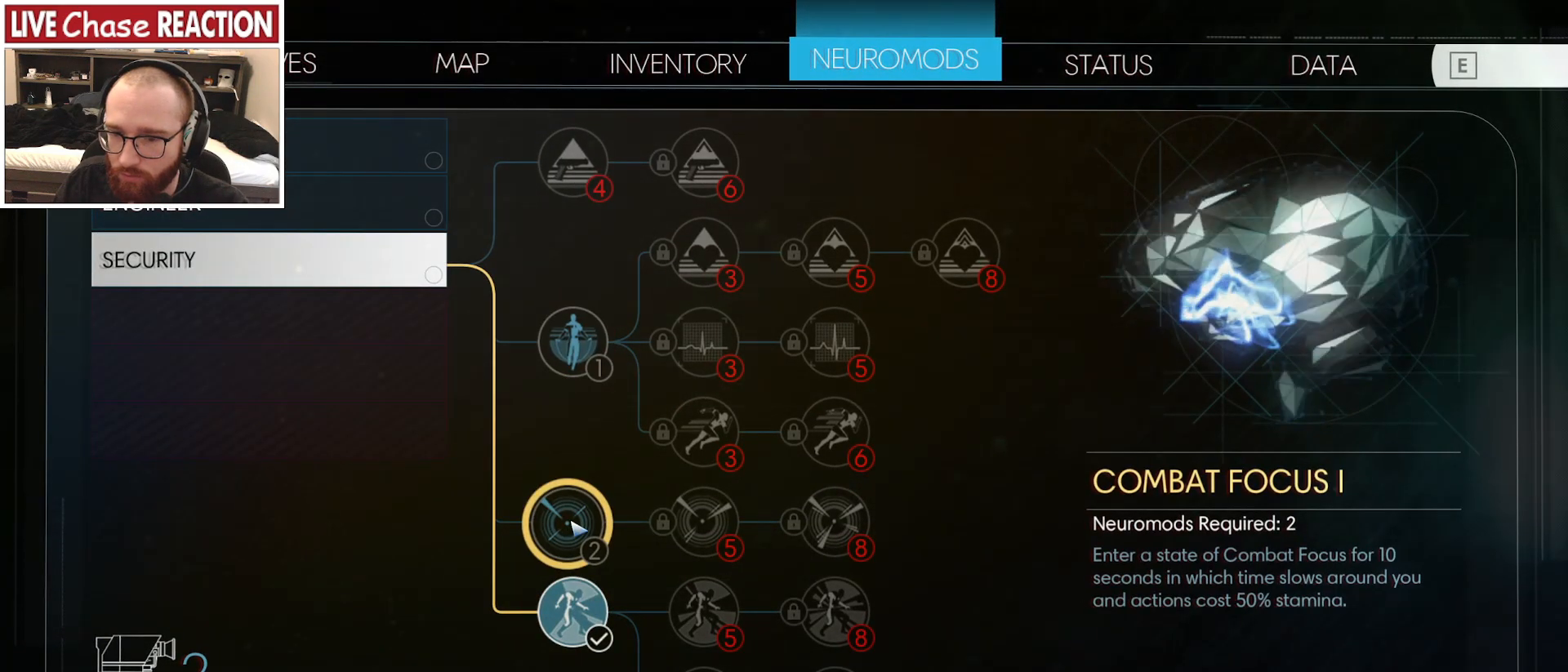
{"keys": [], "mouse": [], "events": [[367, "mouse_left", "down"], [467, "mouse_left", "up"]]}
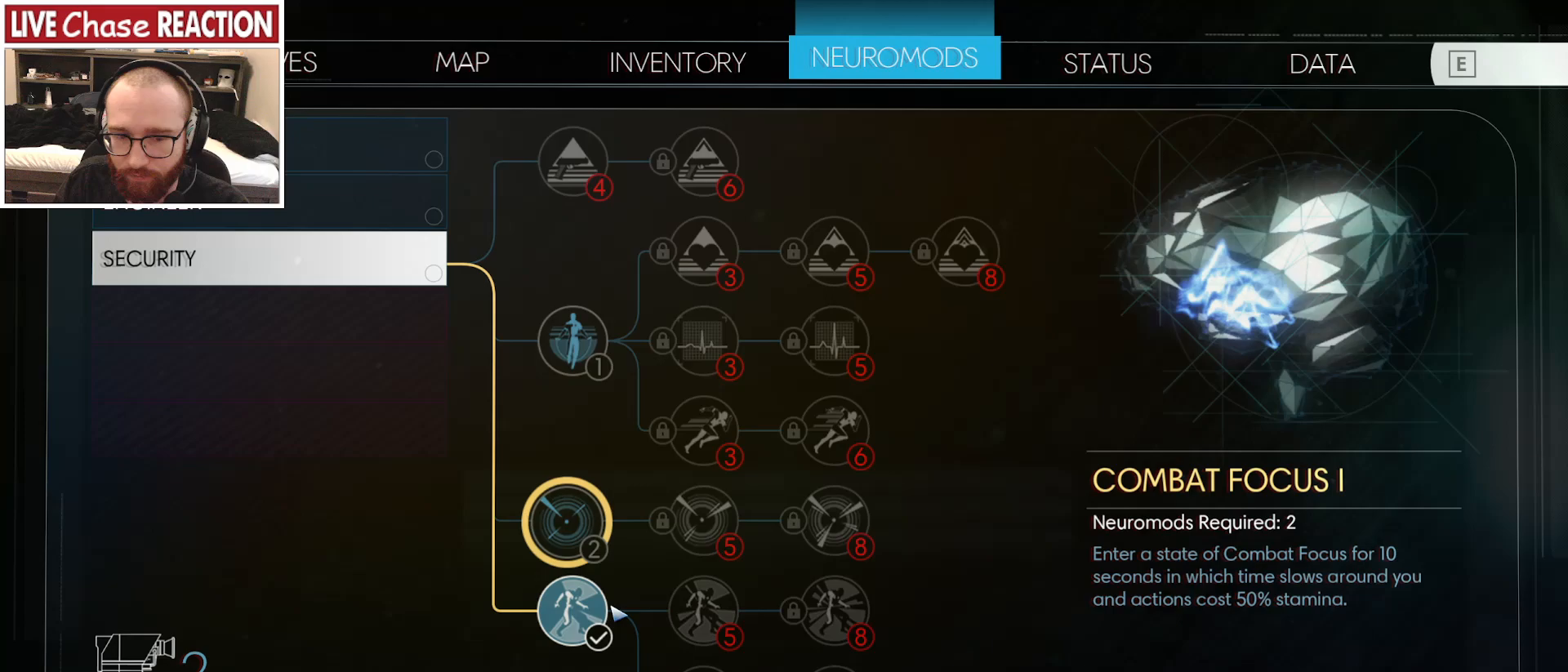
{"keys": [], "mouse": [], "events": []}
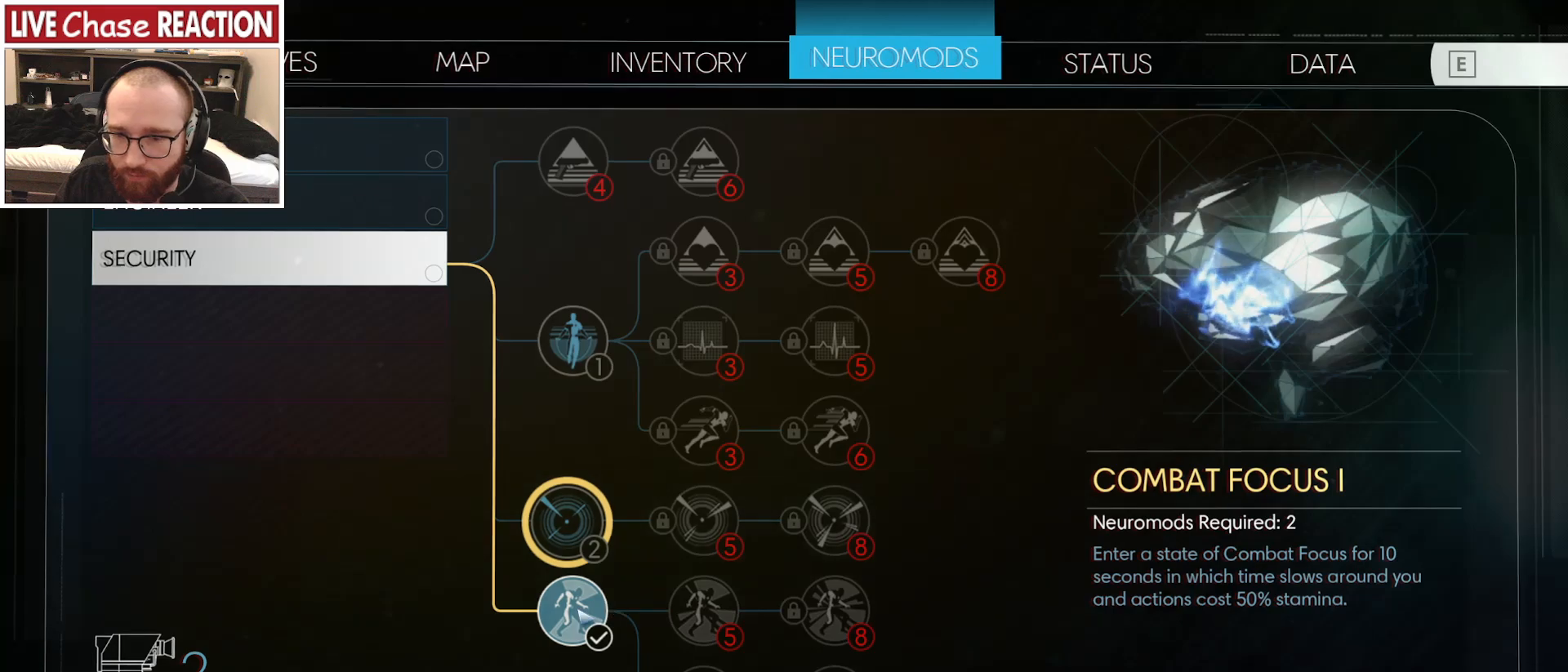
{"keys": [], "mouse": [], "events": [[100, "mouse_left", "down"], [217, "mouse_left", "up"]]}
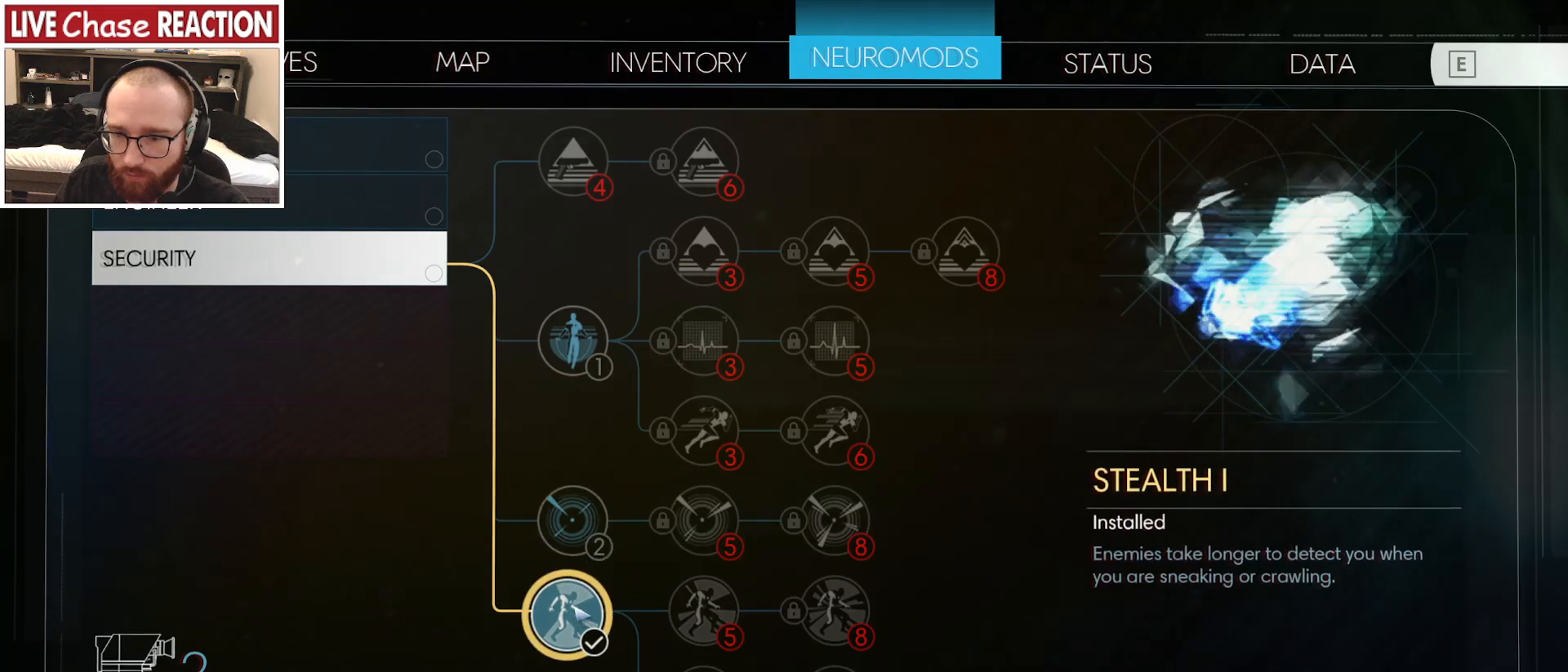
{"keys": [], "mouse": [], "events": []}
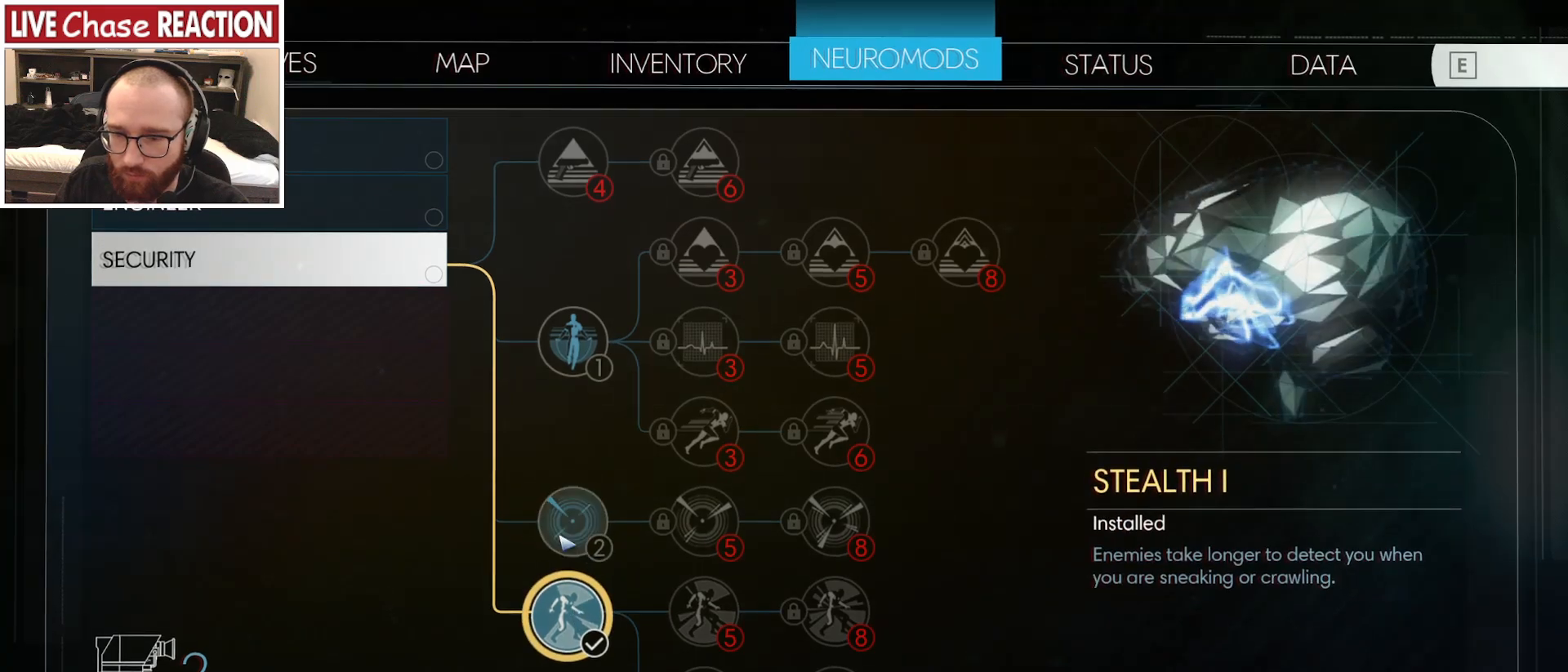
{"keys": [], "mouse": [], "events": [[133, "mouse_left", "down"], [233, "mouse_left", "up"]]}
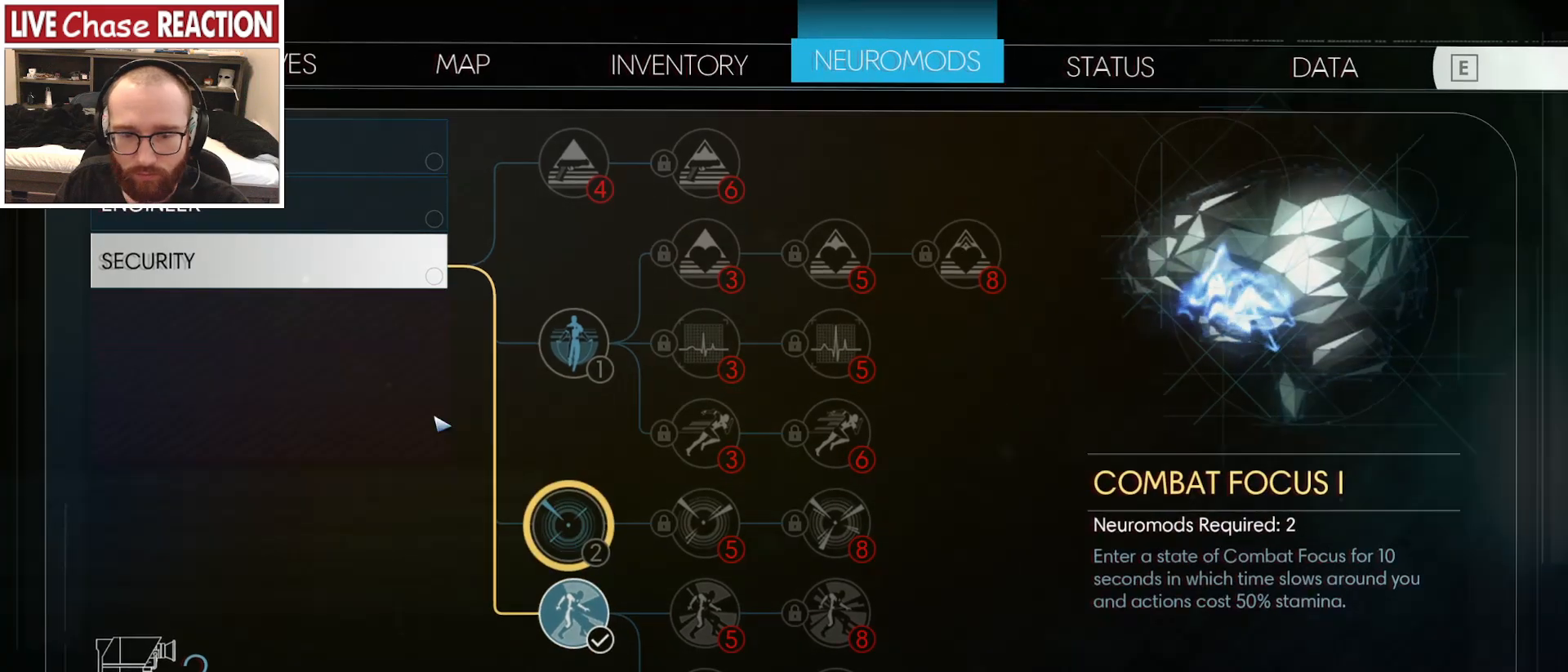
{"keys": [], "mouse": [], "events": [[283, "mouse_left", "down"], [383, "mouse_left", "up"]]}
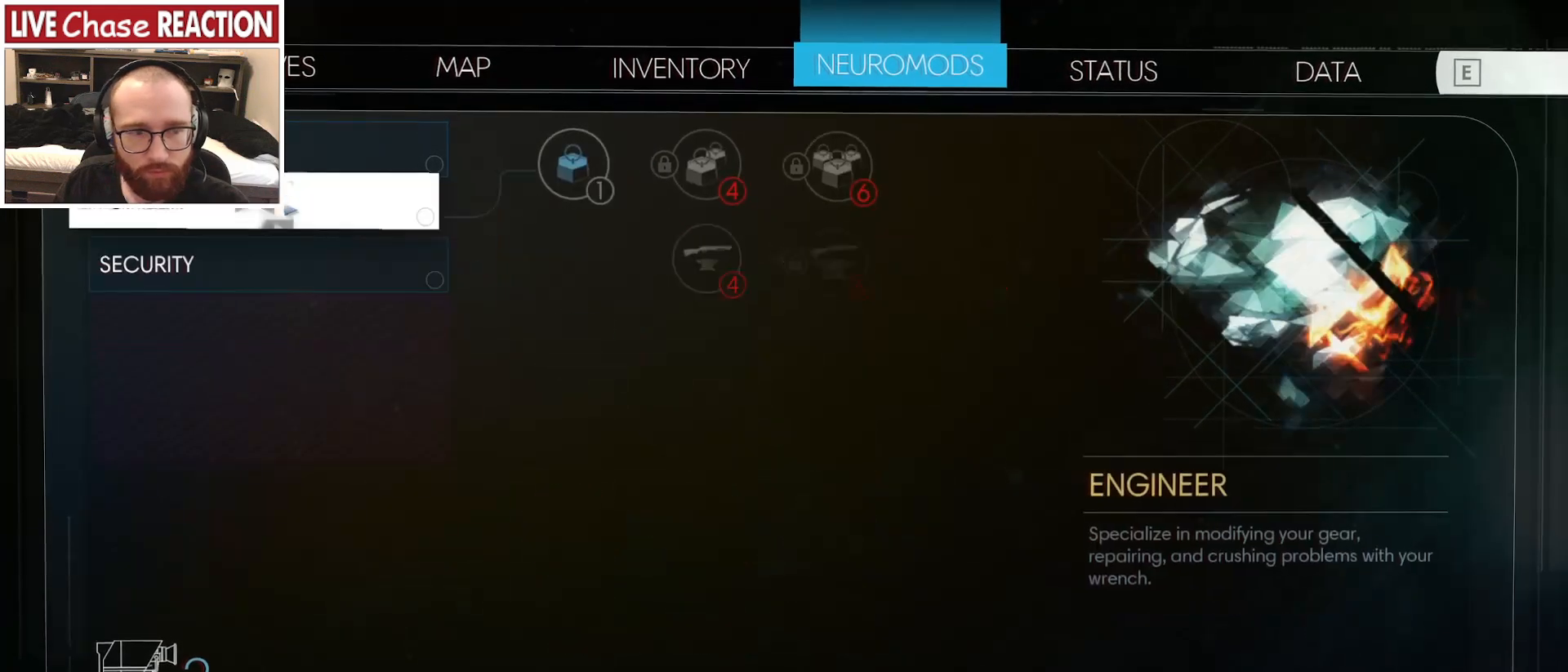
{"keys": [], "mouse": [], "events": []}
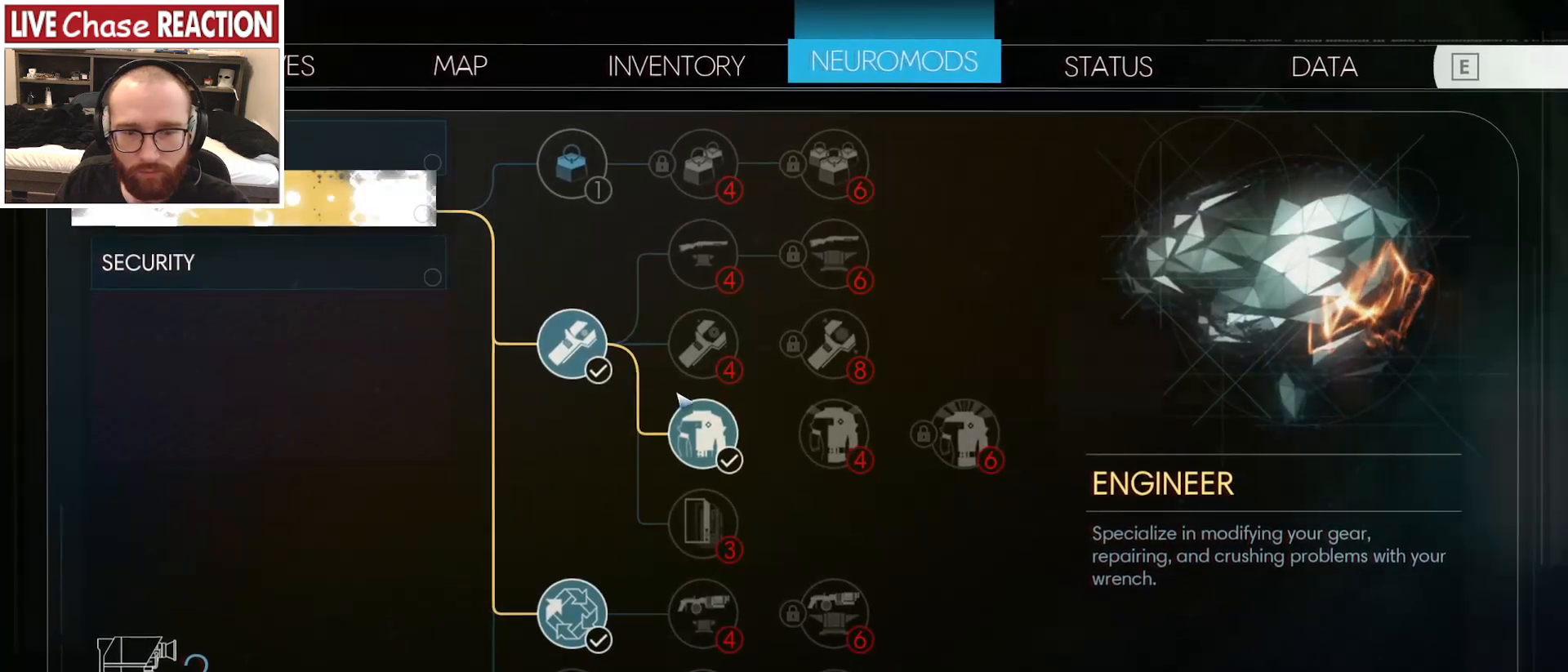
{"keys": [], "mouse": [], "events": []}
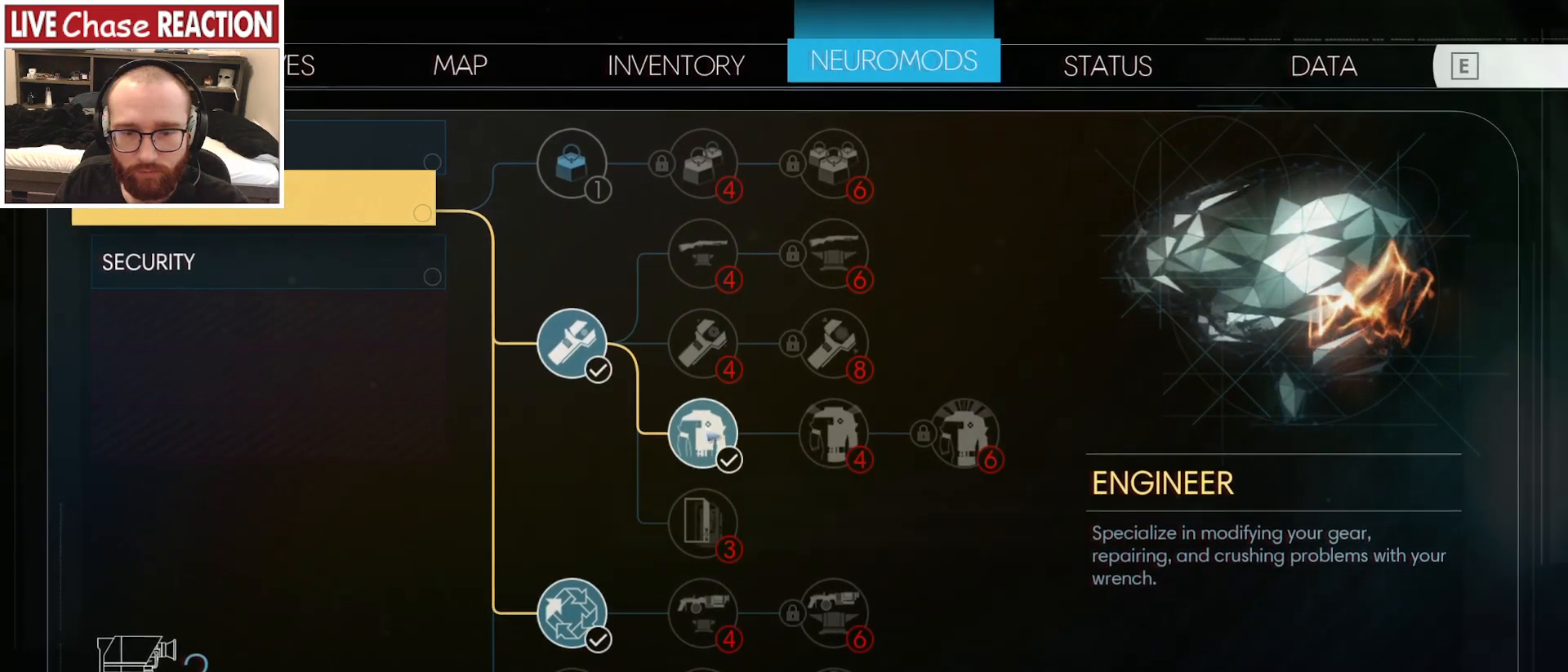
{"keys": [], "mouse": ["left"], "events": [[450, "mouse_left", "down"]]}
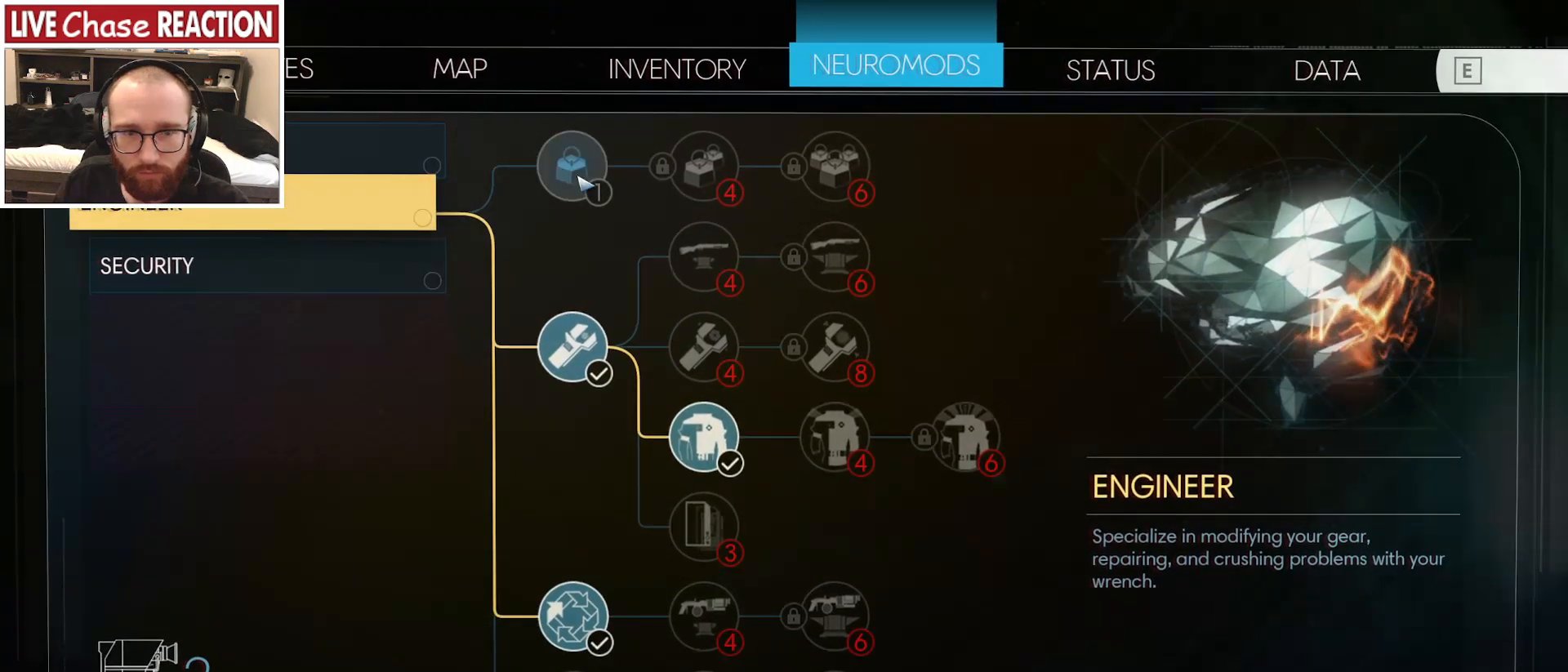
{"keys": [], "mouse": [], "events": [[33, "mouse_left", "up"], [317, "mouse_left", "down"], [383, "mouse_left", "up"]]}
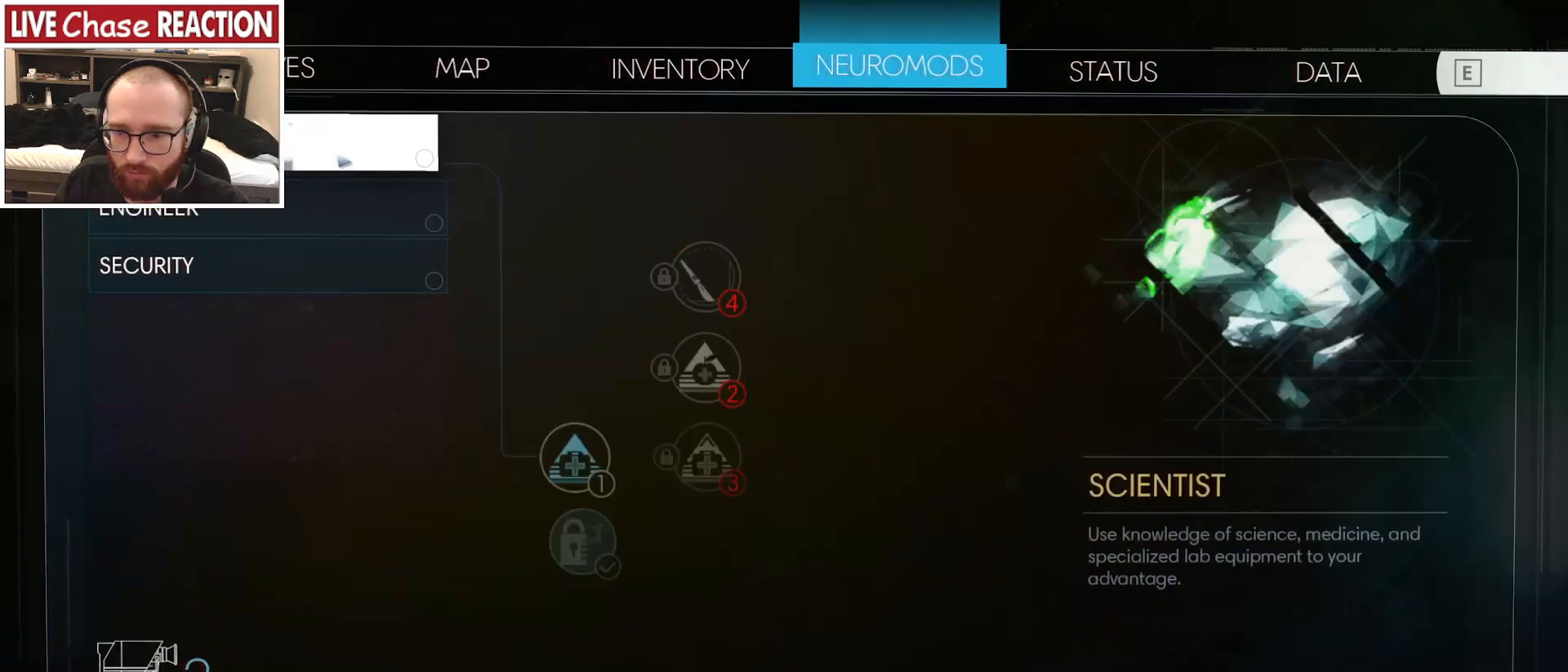
{"keys": [], "mouse": ["left"], "events": [[500, "mouse_left", "down"]]}
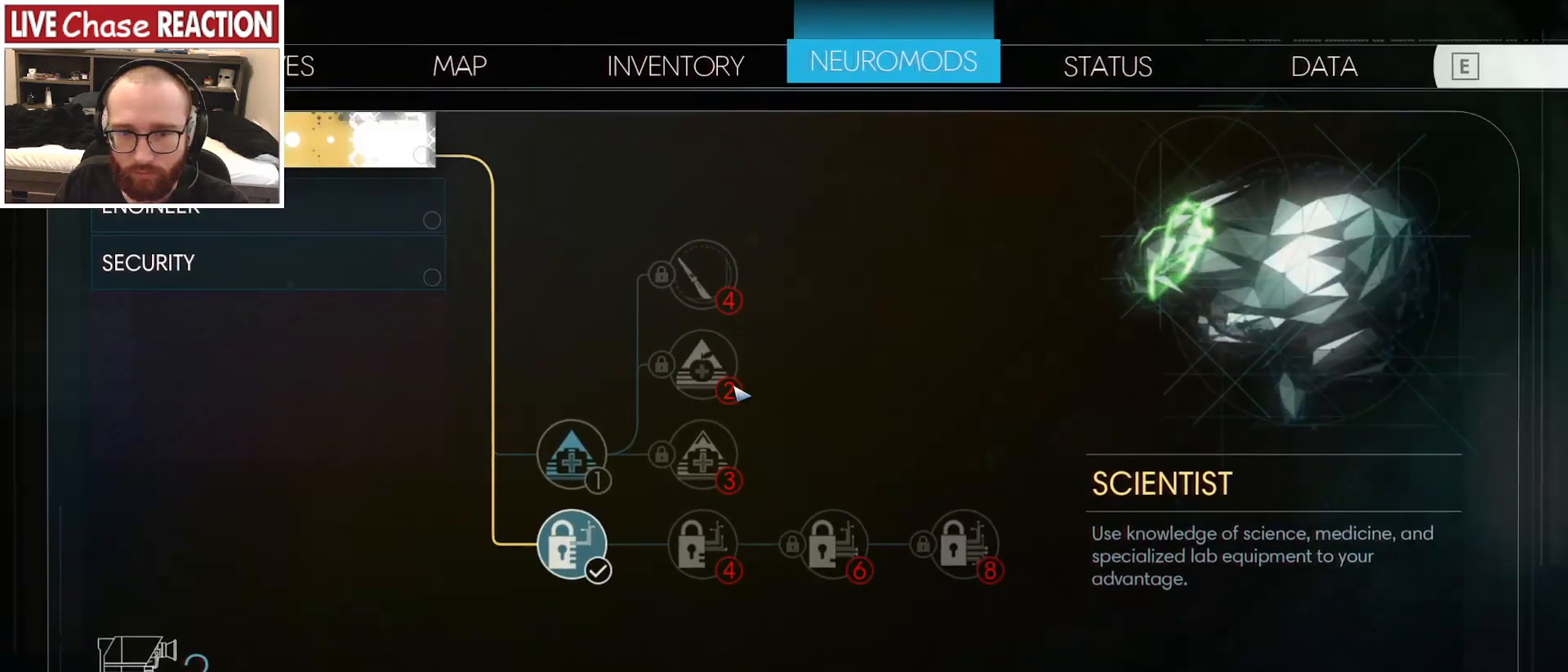
{"keys": [], "mouse": [], "events": [[83, "mouse_left", "up"], [283, "mouse_left", "down"], [367, "mouse_left", "up"]]}
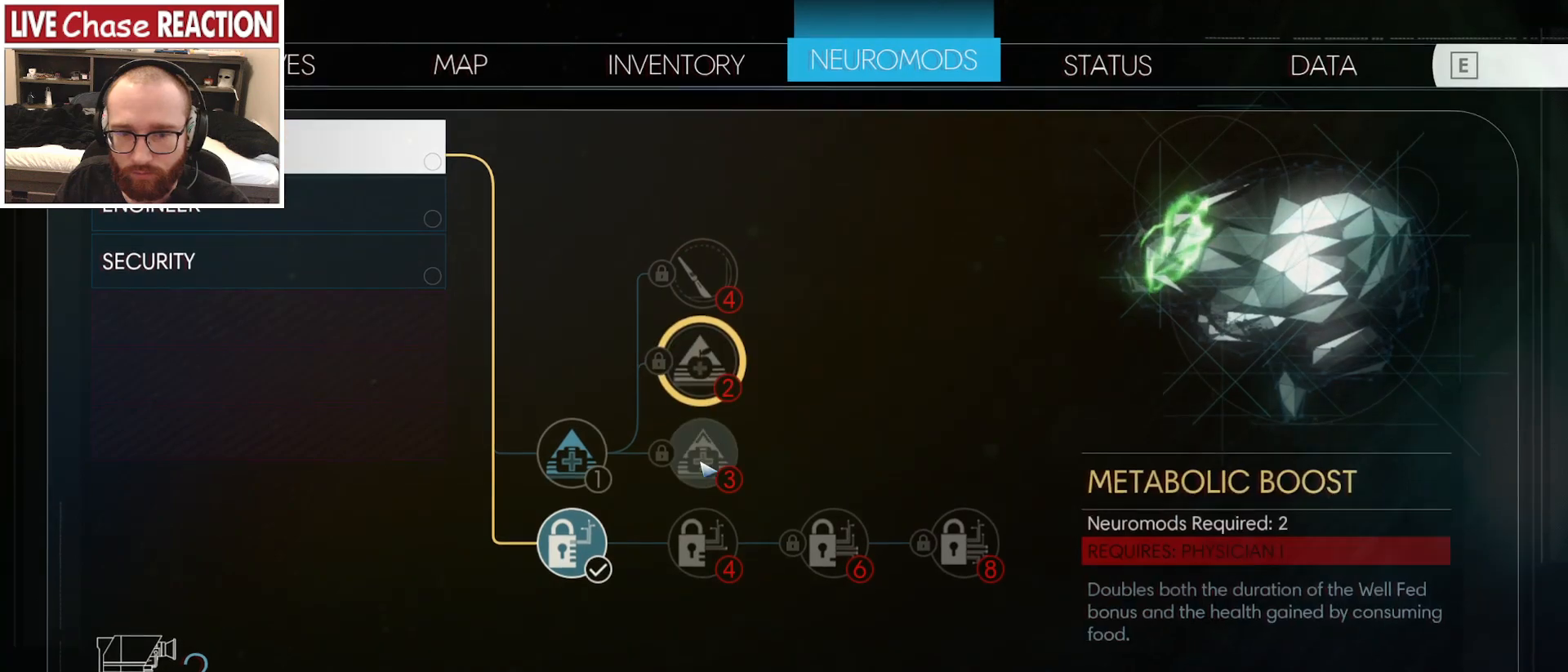
{"keys": [], "mouse": [], "events": [[67, "mouse_left", "down"], [133, "mouse_left", "up"]]}
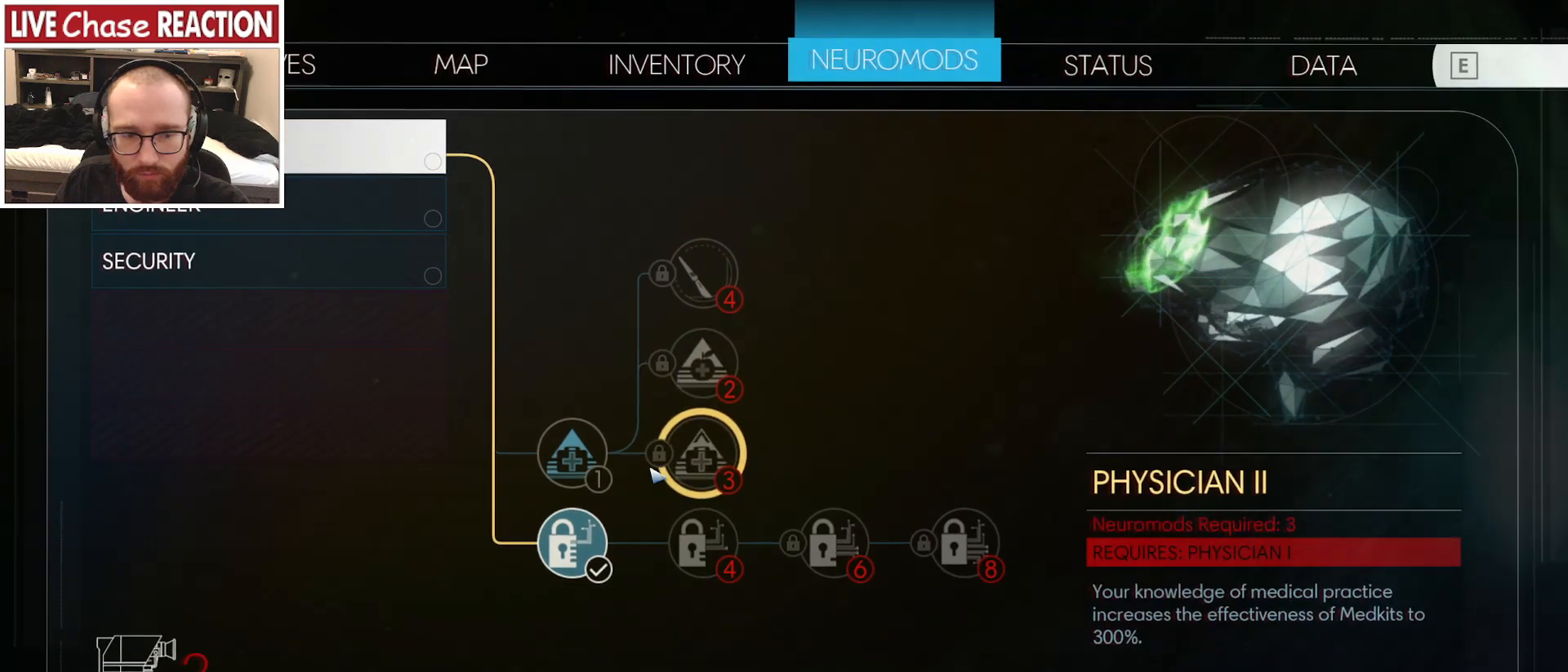
{"keys": [], "mouse": [], "events": [[350, "mouse_left", "down"], [433, "mouse_left", "up"]]}
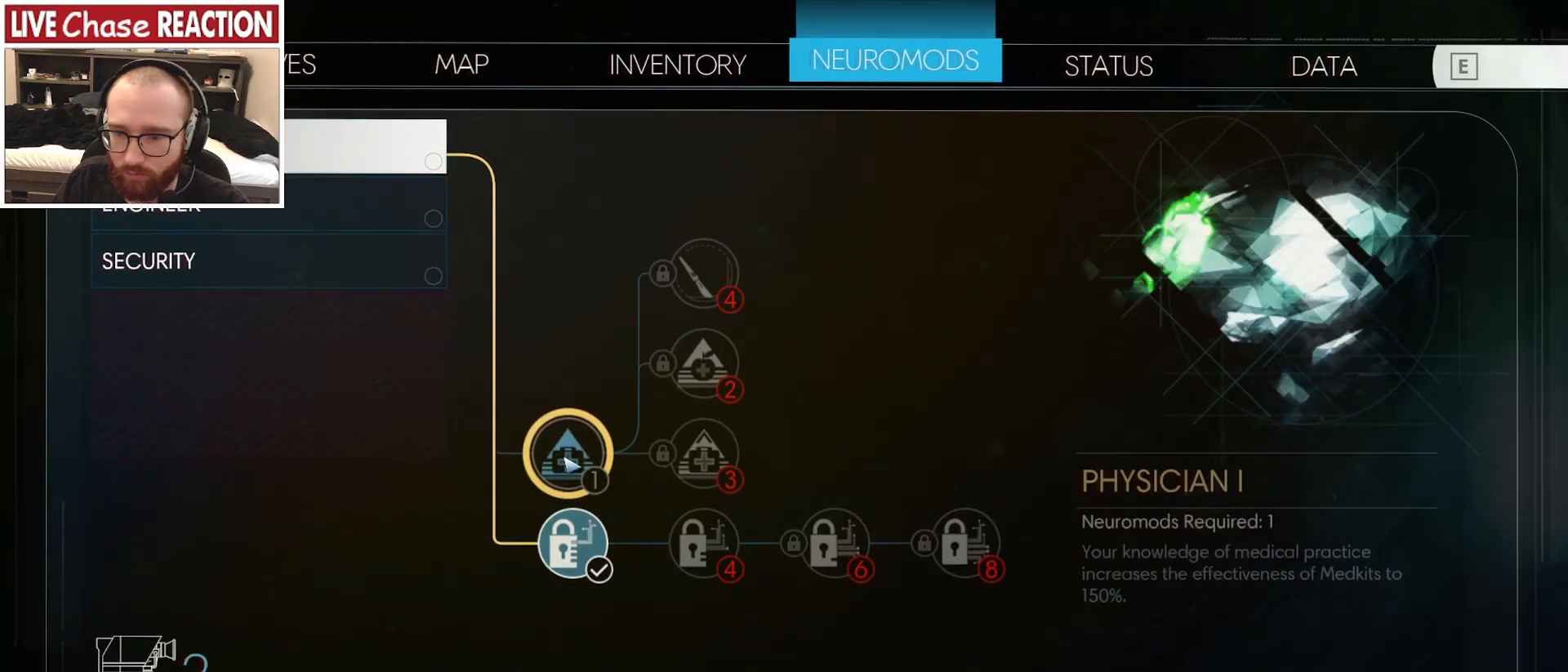
{"keys": [], "mouse": [], "events": []}
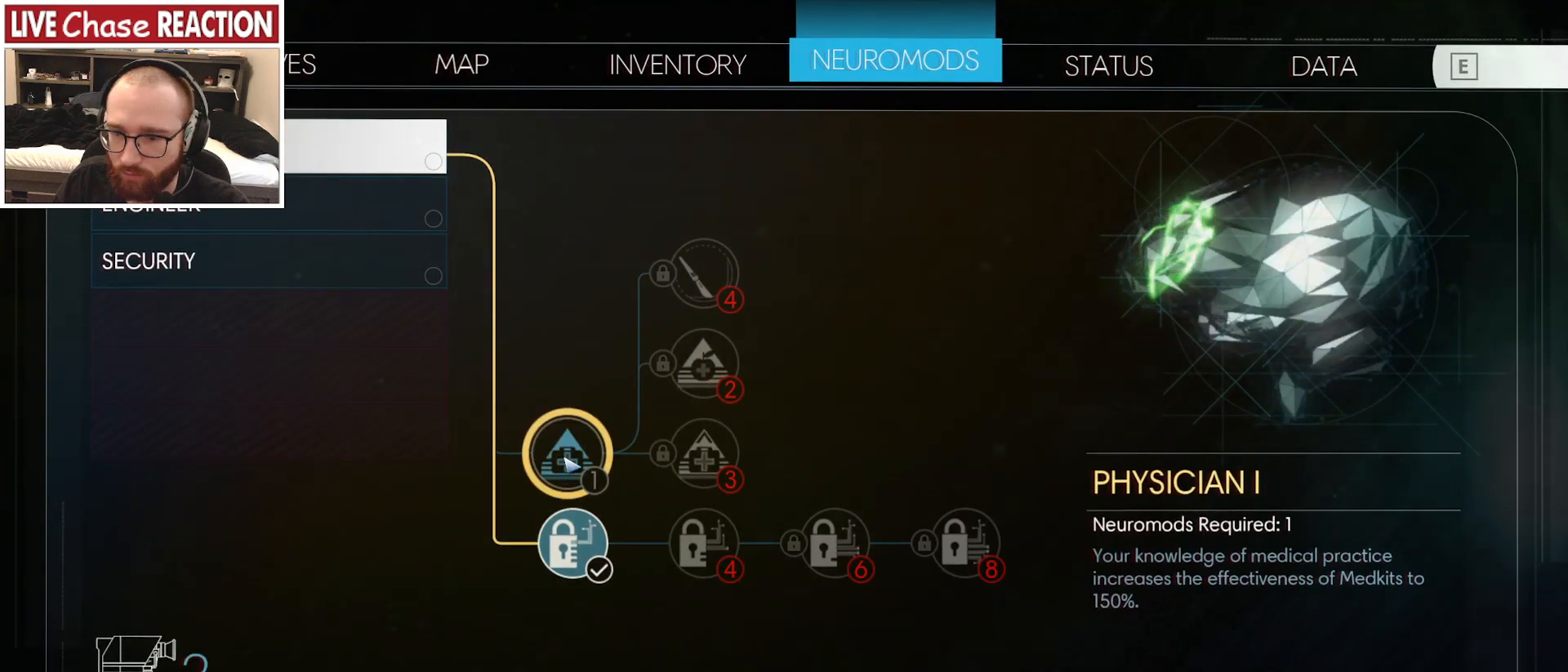
{"keys": [], "mouse": [], "events": []}
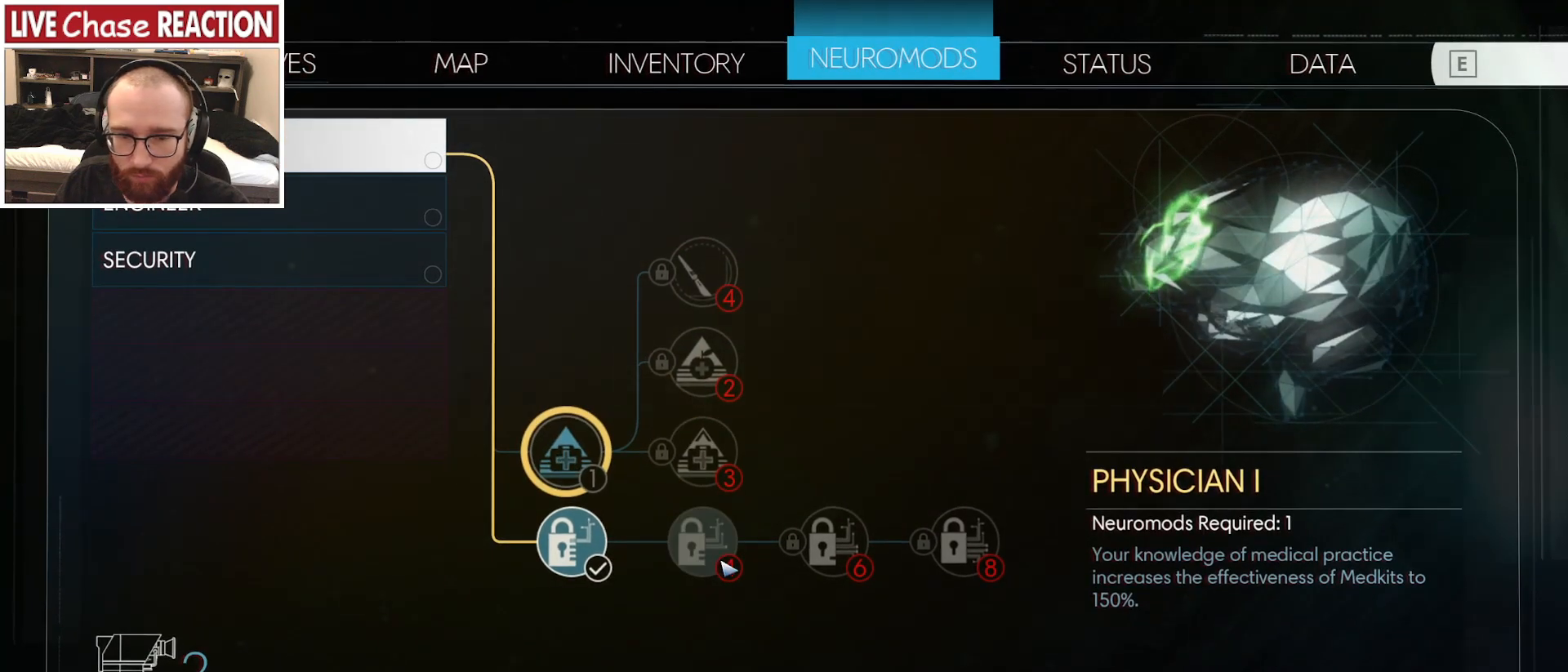
{"keys": [], "mouse": [], "events": []}
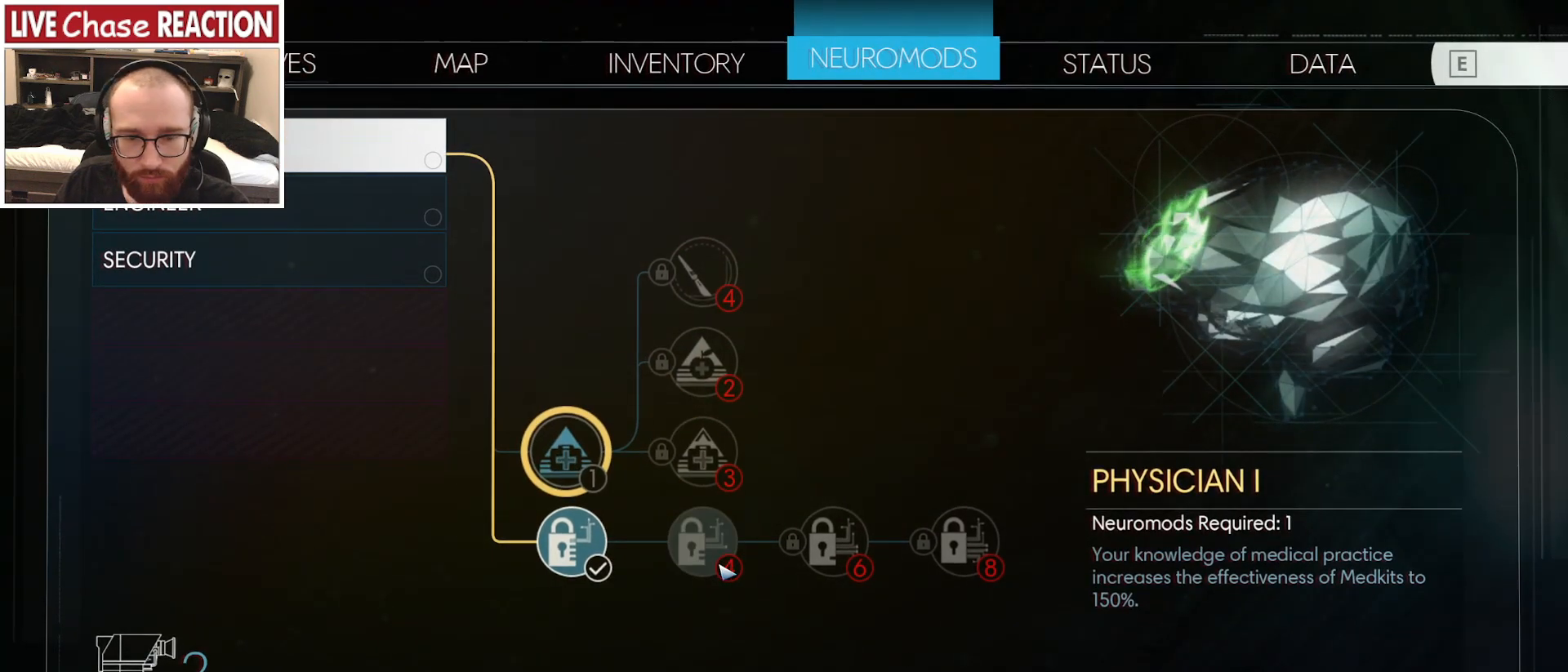
{"keys": [], "mouse": [], "events": [[33, "mouse_left", "down"], [117, "mouse_left", "up"]]}
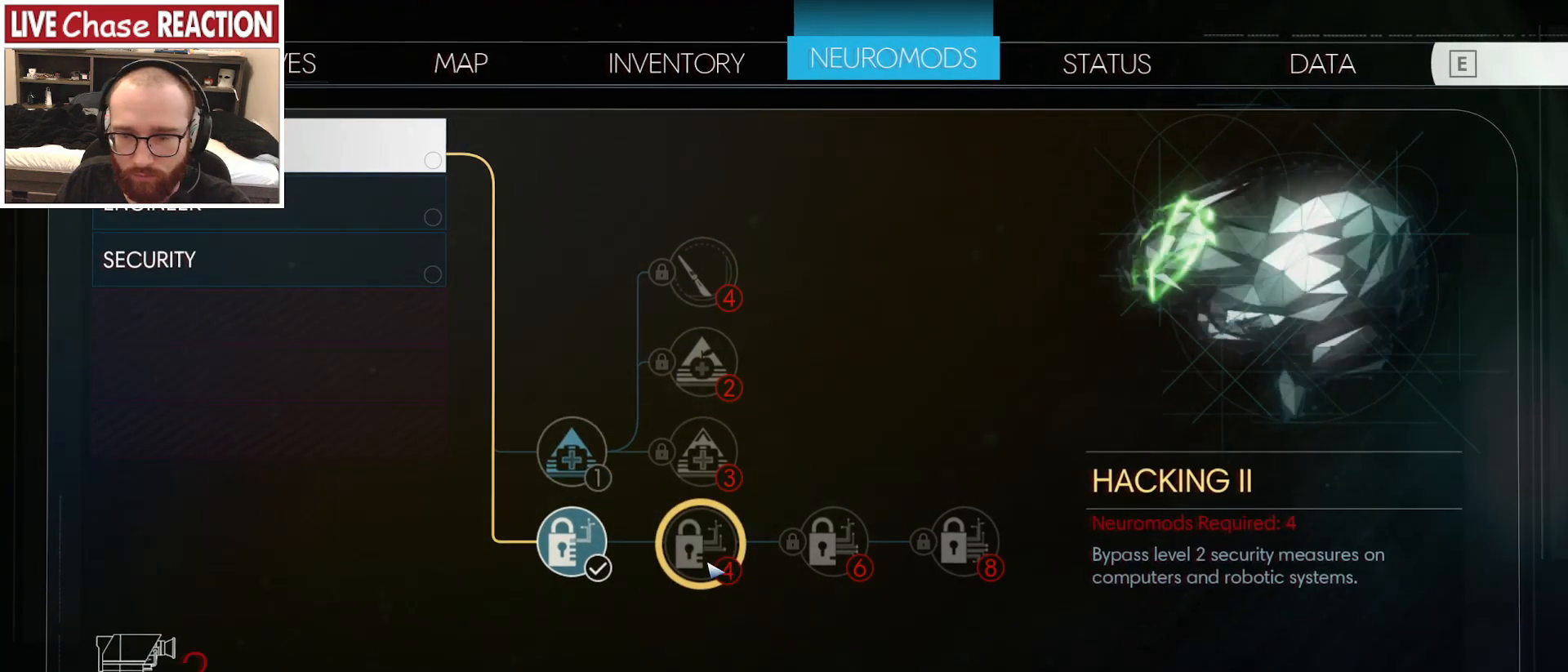
{"keys": [], "mouse": [], "events": []}
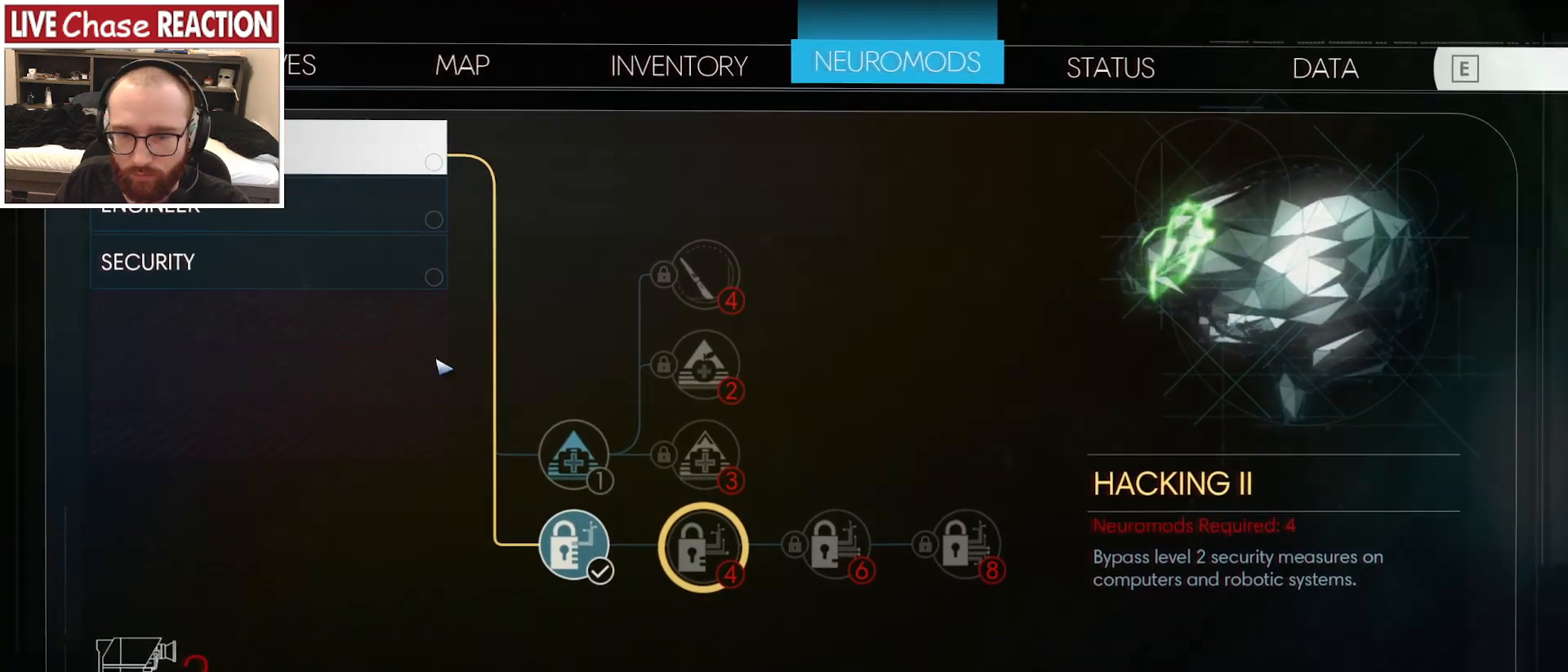
{"keys": [], "mouse": [], "events": [[283, "mouse_left", "down"], [383, "mouse_left", "up"]]}